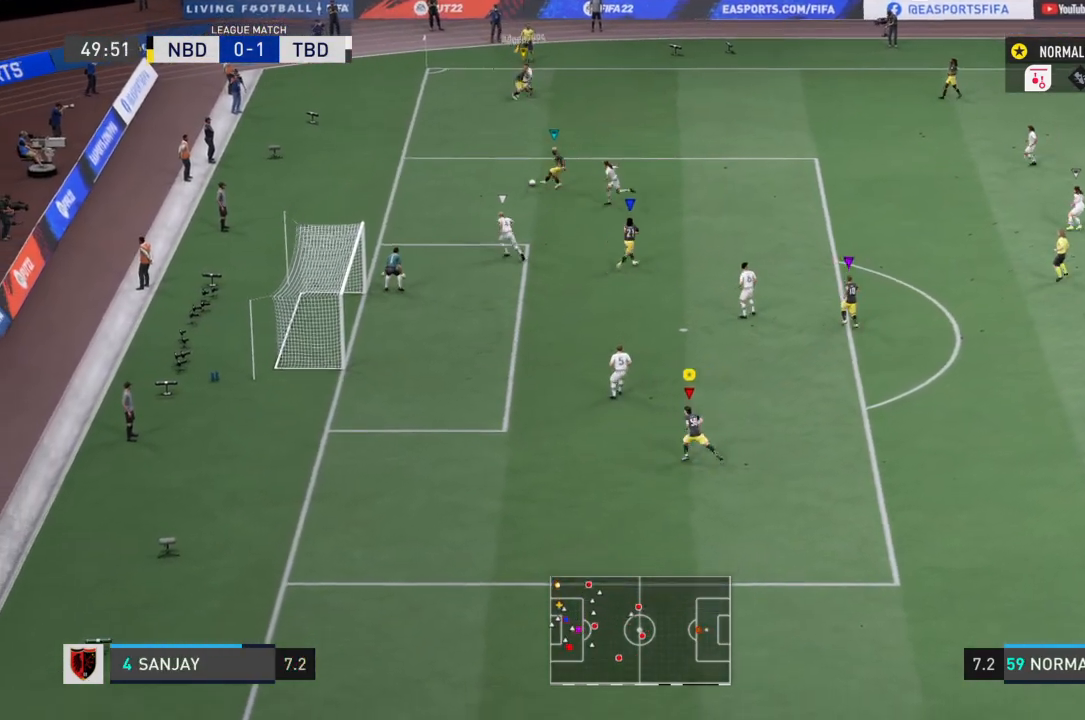
Gameplay with a controller (PlayStation layout); each line is a JSON object with the inputs held at the frame after it. "events" lists button and stick changes between this image and that frame as [ms after this image, input, new state], when the widget could be followed in between. Not read: L3 R3.
{"buttons": ["R2"], "left_stick": "center", "right_stick": "center", "events": [[467, "left_stick", "center"]]}
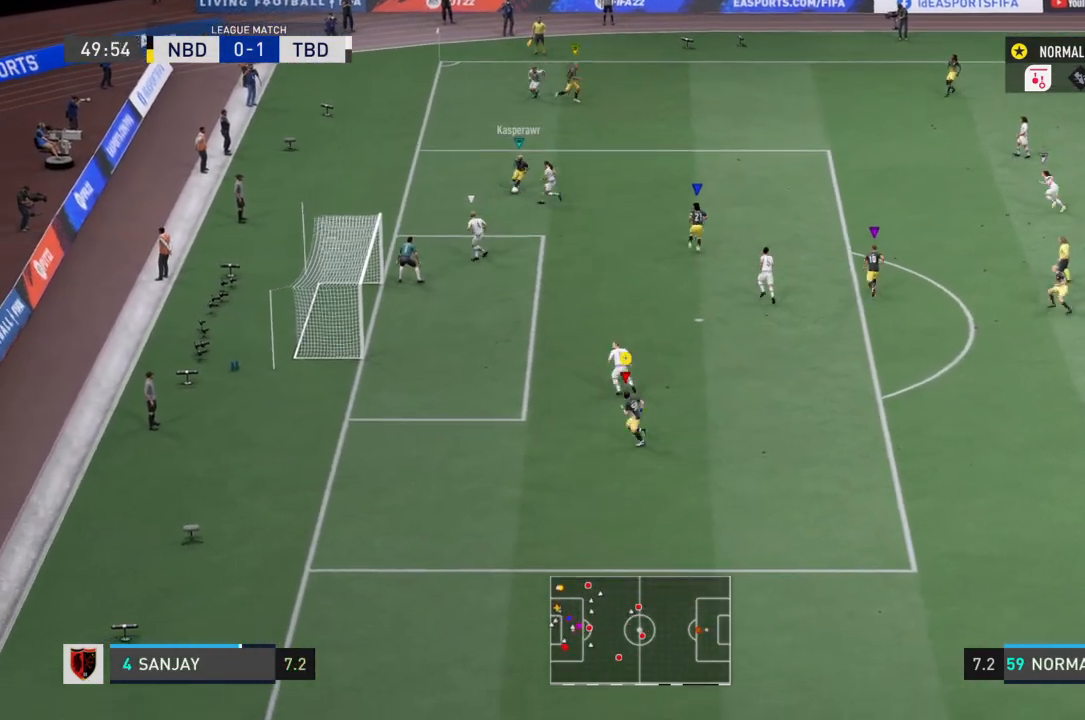
{"buttons": ["R2"], "left_stick": "right", "right_stick": "center", "events": [[34, "left_stick", "down-right"], [234, "left_stick", "right"]]}
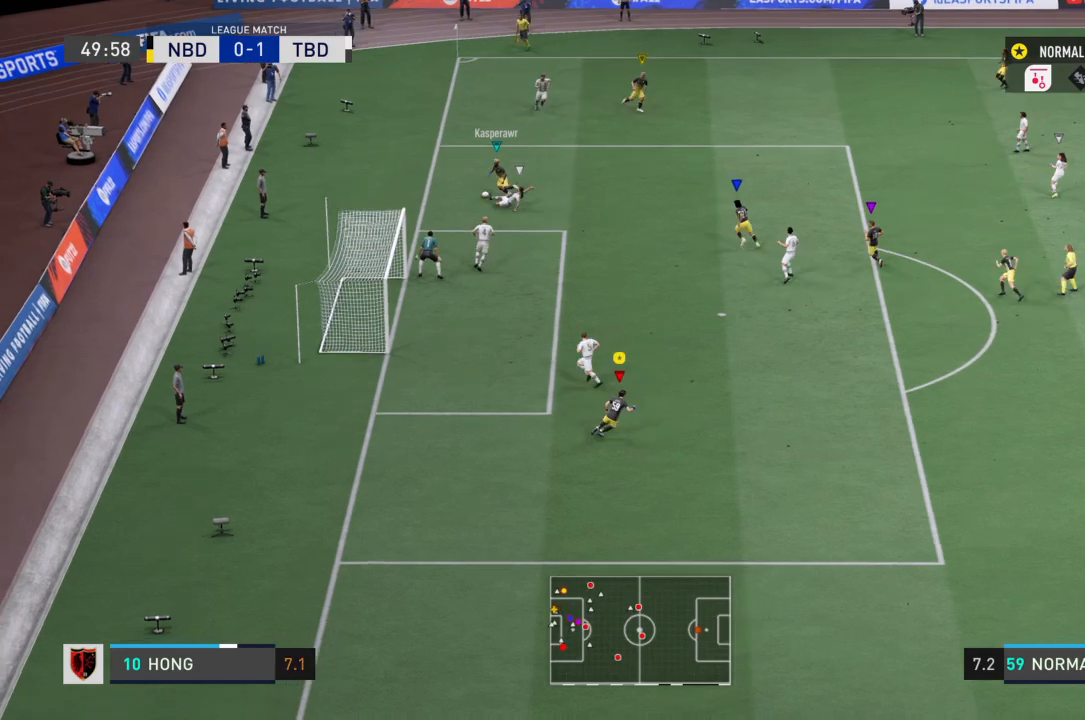
{"buttons": ["R2"], "left_stick": "up", "right_stick": "center", "events": [[133, "left_stick", "up-right"], [300, "left_stick", "up-left"], [400, "left_stick", "up"]]}
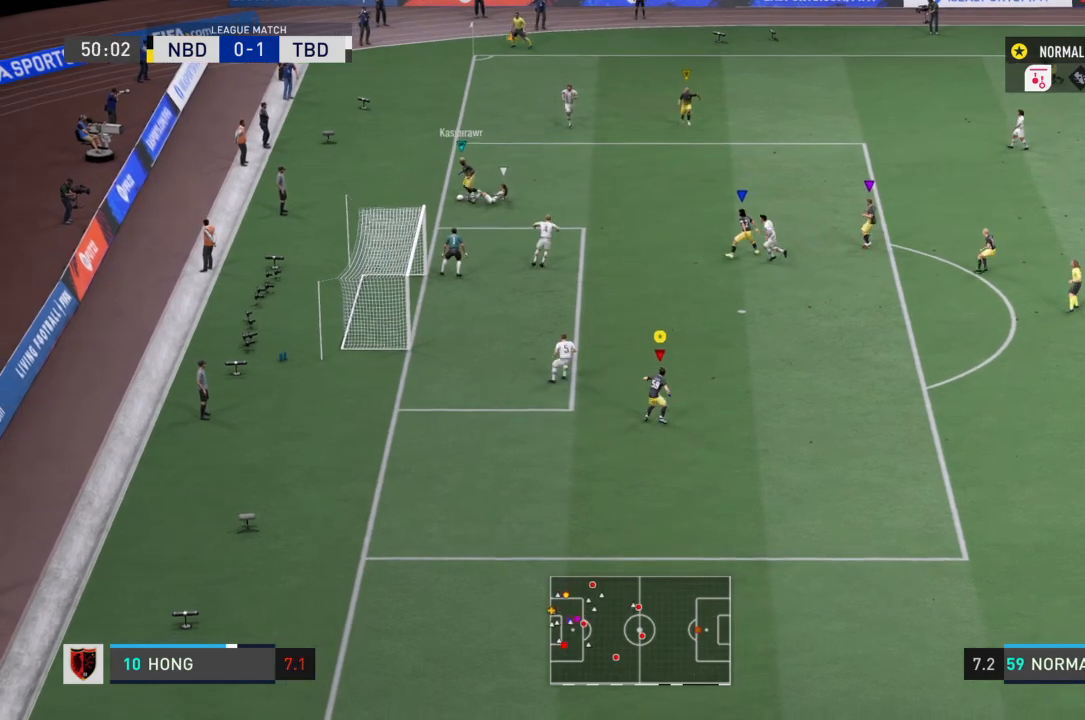
{"buttons": [], "left_stick": "left", "right_stick": "center", "events": [[100, "left_stick", "up-right"], [234, "R2", "up"], [234, "left_stick", "right"], [434, "left_stick", "left"]]}
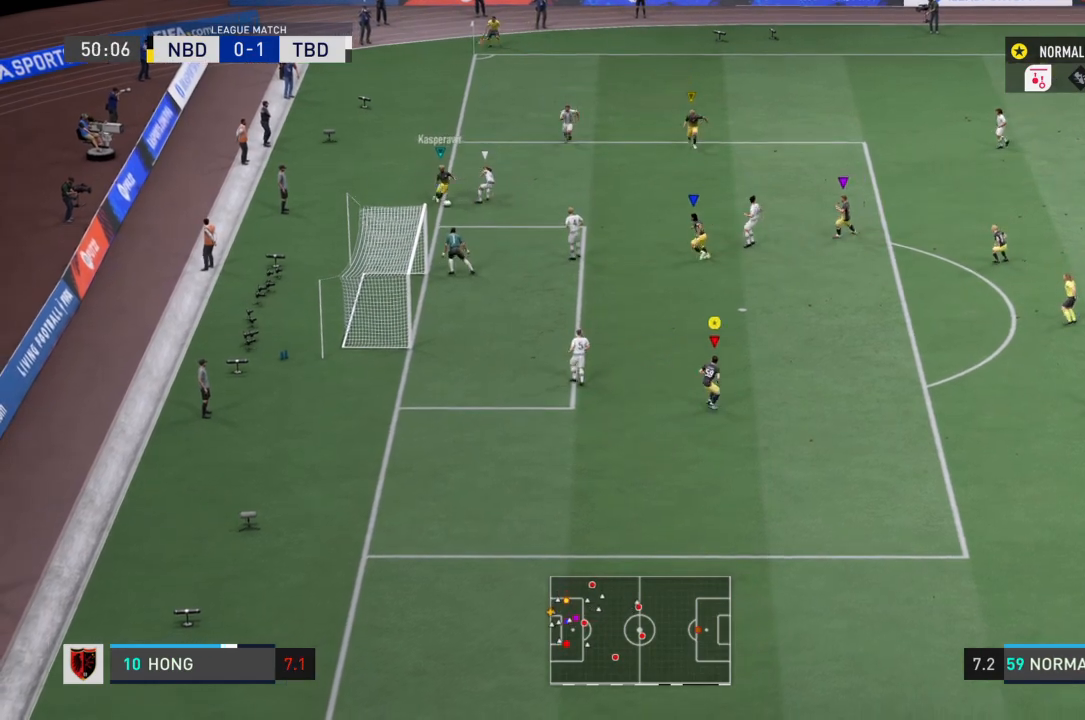
{"buttons": [], "left_stick": "left", "right_stick": "center", "events": []}
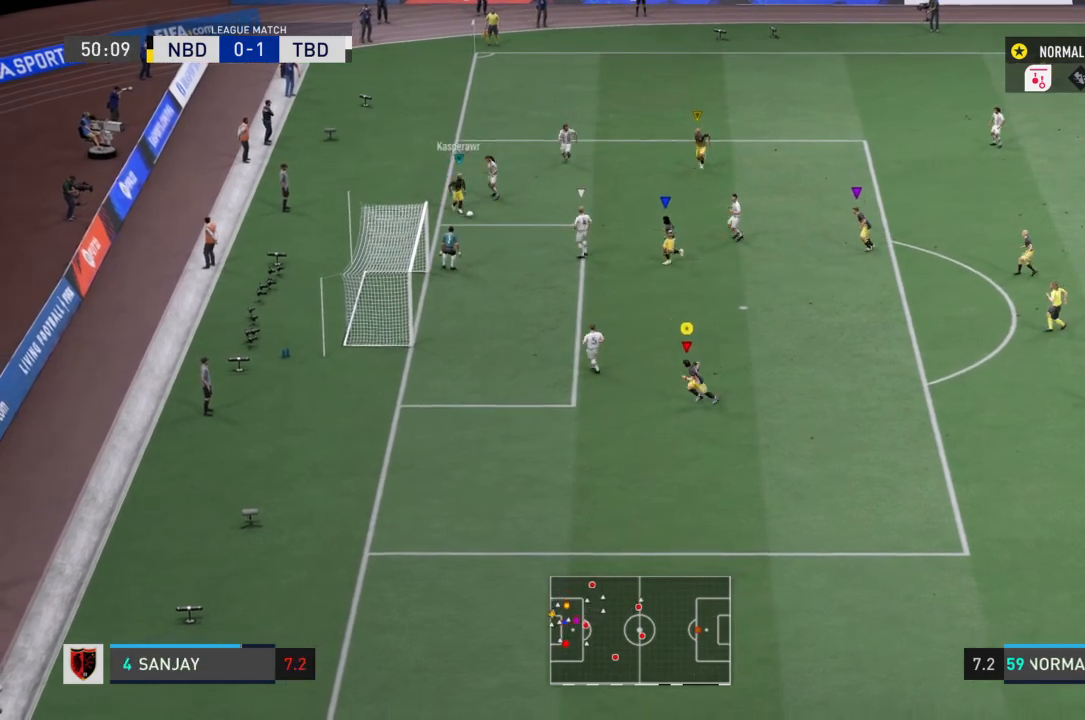
{"buttons": [], "left_stick": "left", "right_stick": "center", "events": []}
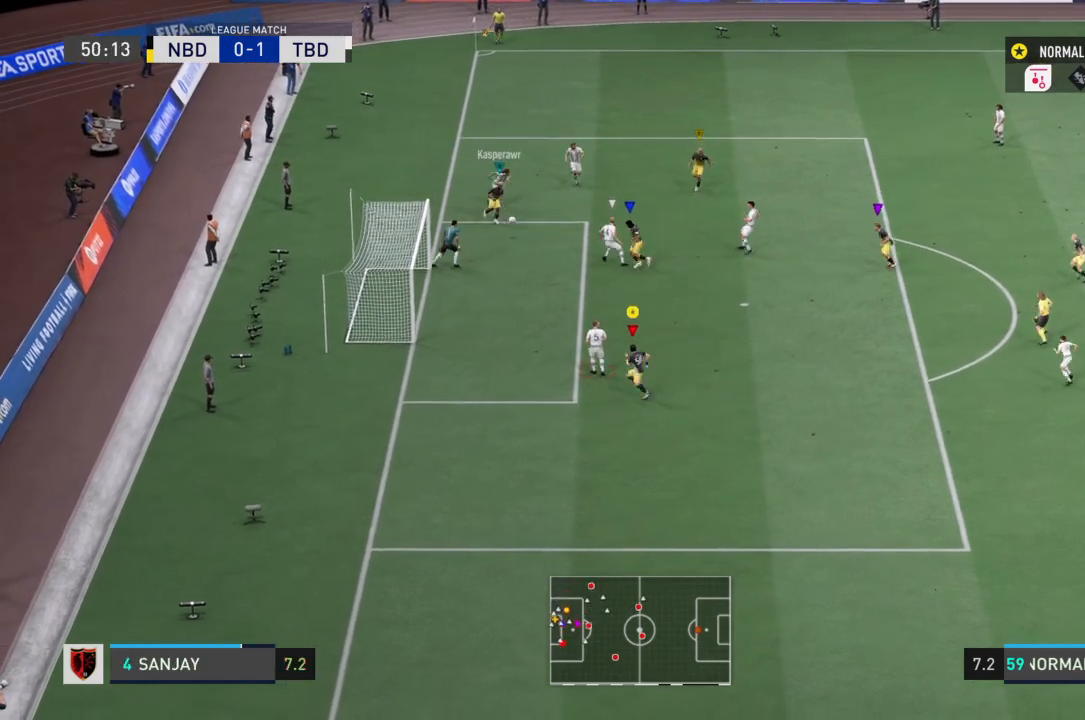
{"buttons": ["SQUARE"], "left_stick": "up-left", "right_stick": "center", "events": [[267, "left_stick", "up-left"], [500, "SQUARE", "down"]]}
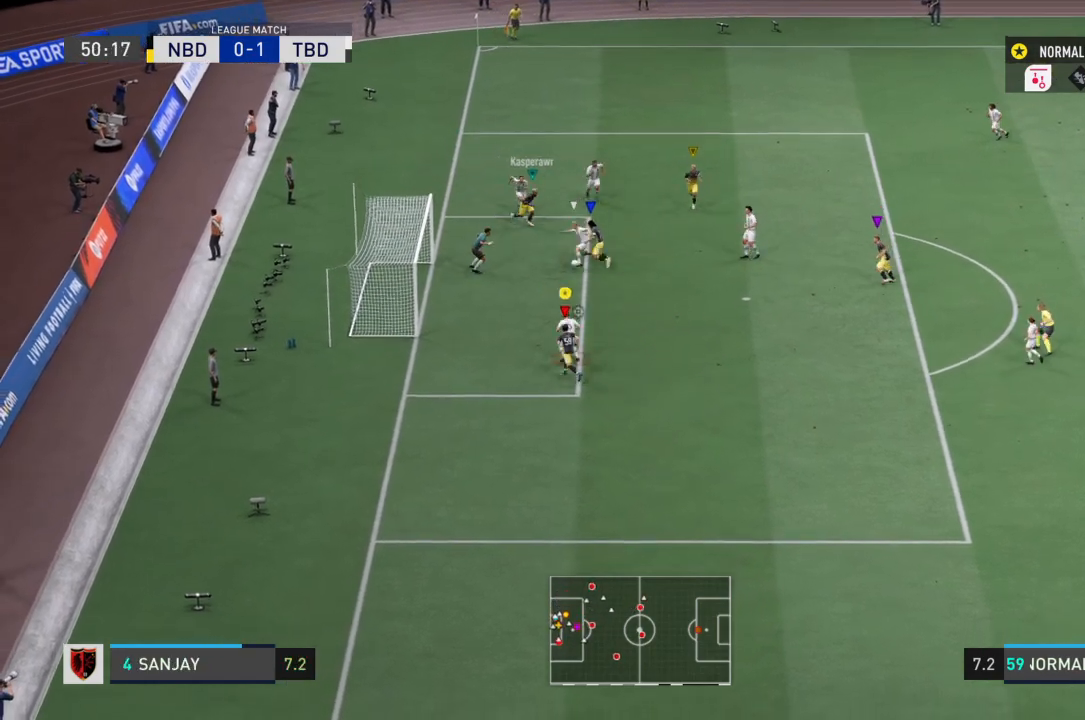
{"buttons": ["R2"], "left_stick": "up", "right_stick": "center", "events": [[67, "left_stick", "up-right"], [134, "left_stick", "down-right"], [167, "SQUARE", "up"], [300, "left_stick", "up-right"], [401, "R2", "down"], [434, "left_stick", "up"]]}
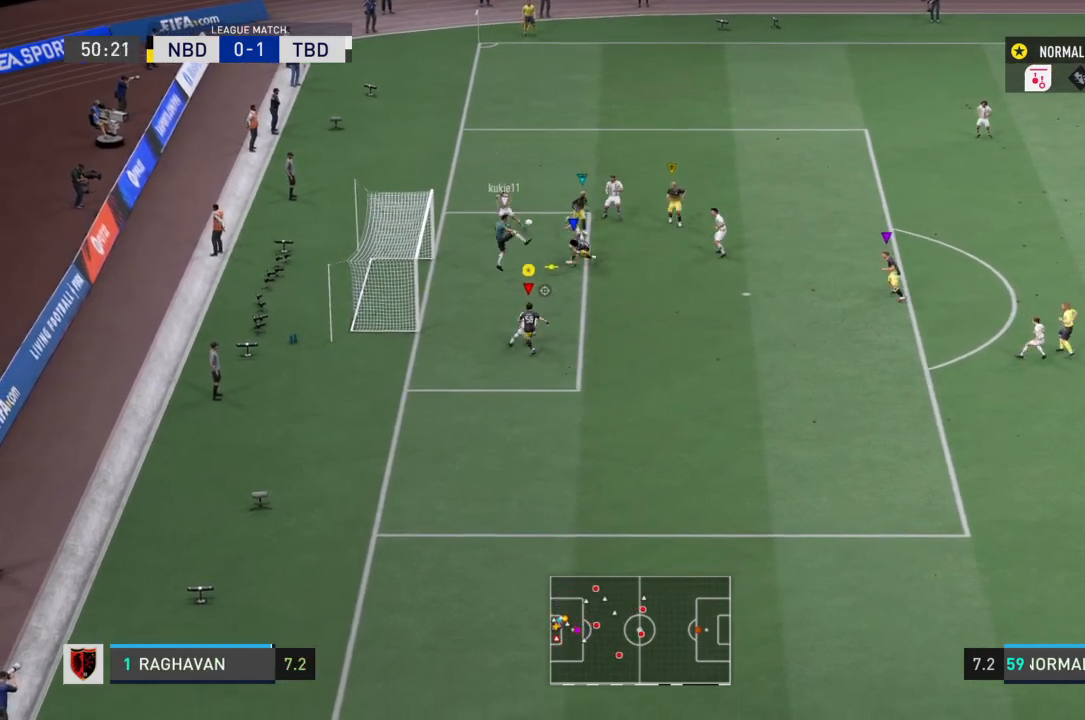
{"buttons": ["R2"], "left_stick": "up-right", "right_stick": "center", "events": [[233, "SQUARE", "down"], [367, "left_stick", "up-right"], [400, "SQUARE", "up"]]}
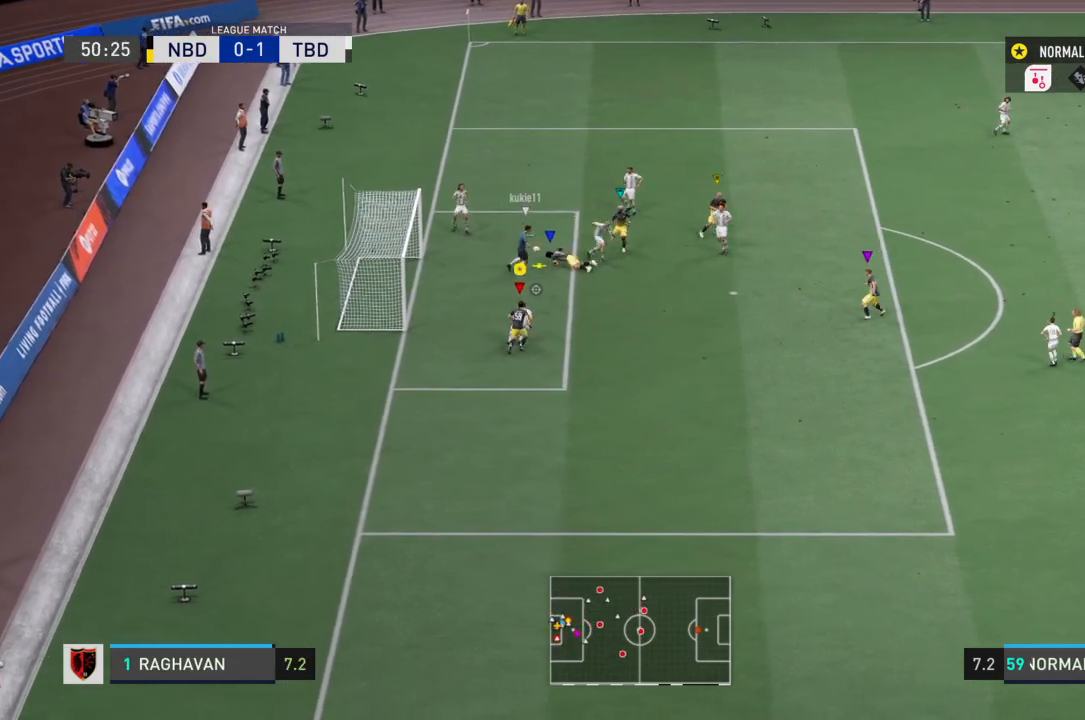
{"buttons": ["R2"], "left_stick": "up-right", "right_stick": "center", "events": [[34, "SQUARE", "down"], [167, "SQUARE", "up"]]}
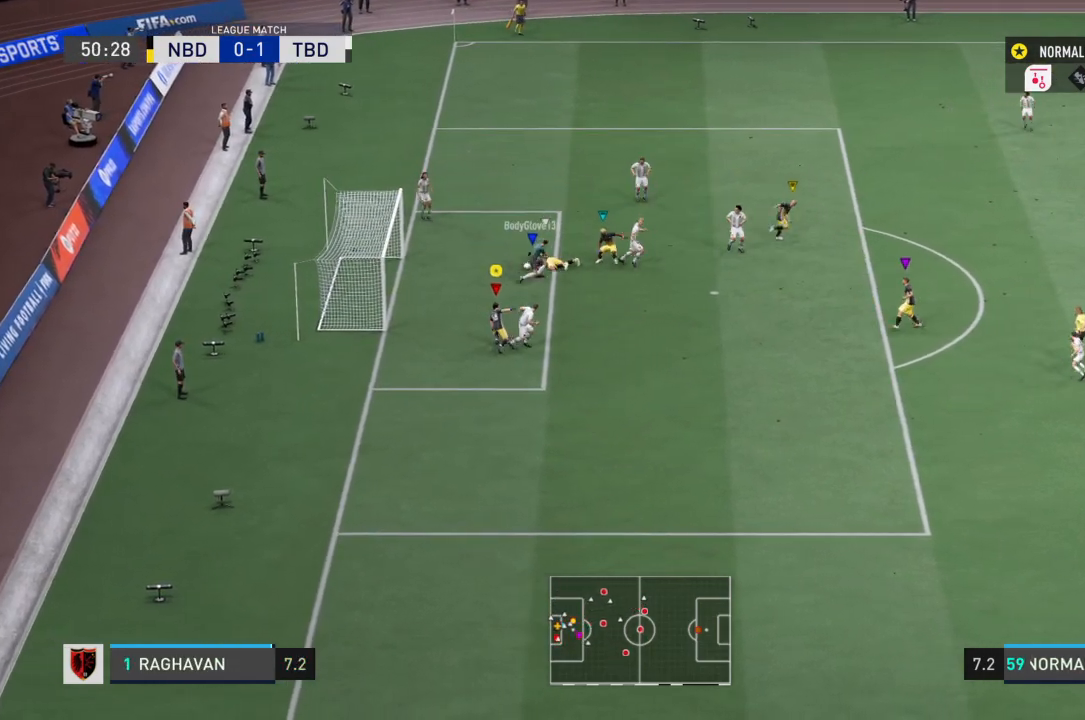
{"buttons": ["R2"], "left_stick": "up-right", "right_stick": "center", "events": []}
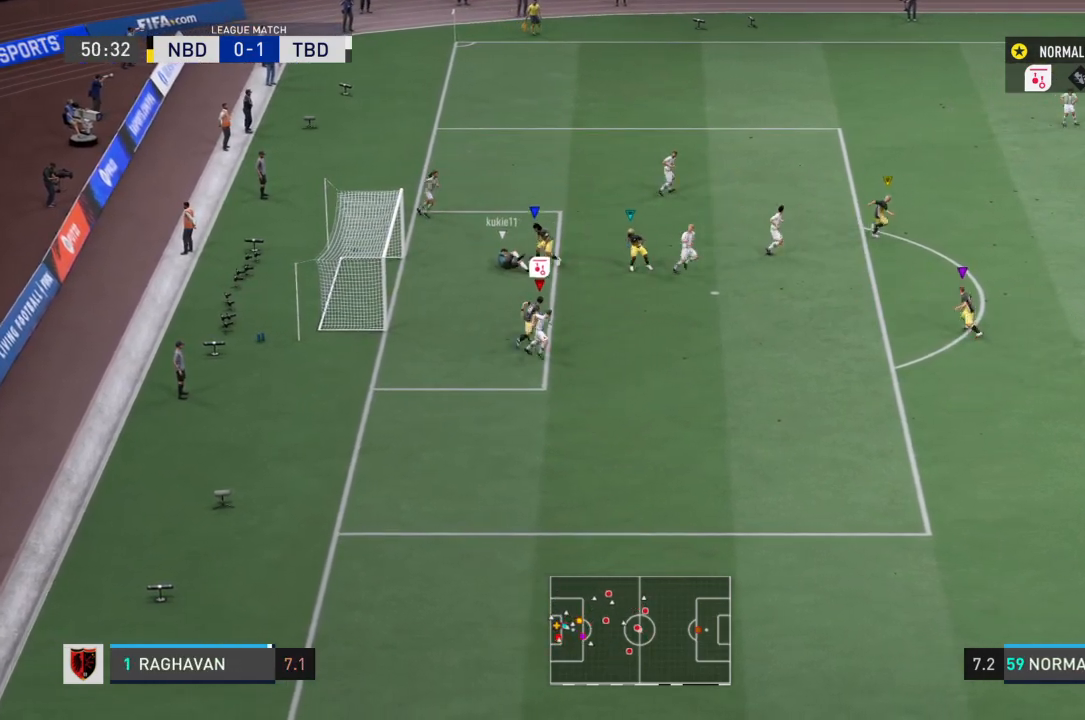
{"buttons": ["R2"], "left_stick": "center", "right_stick": "center", "events": [[67, "left_stick", "up-left"], [401, "left_stick", "center"]]}
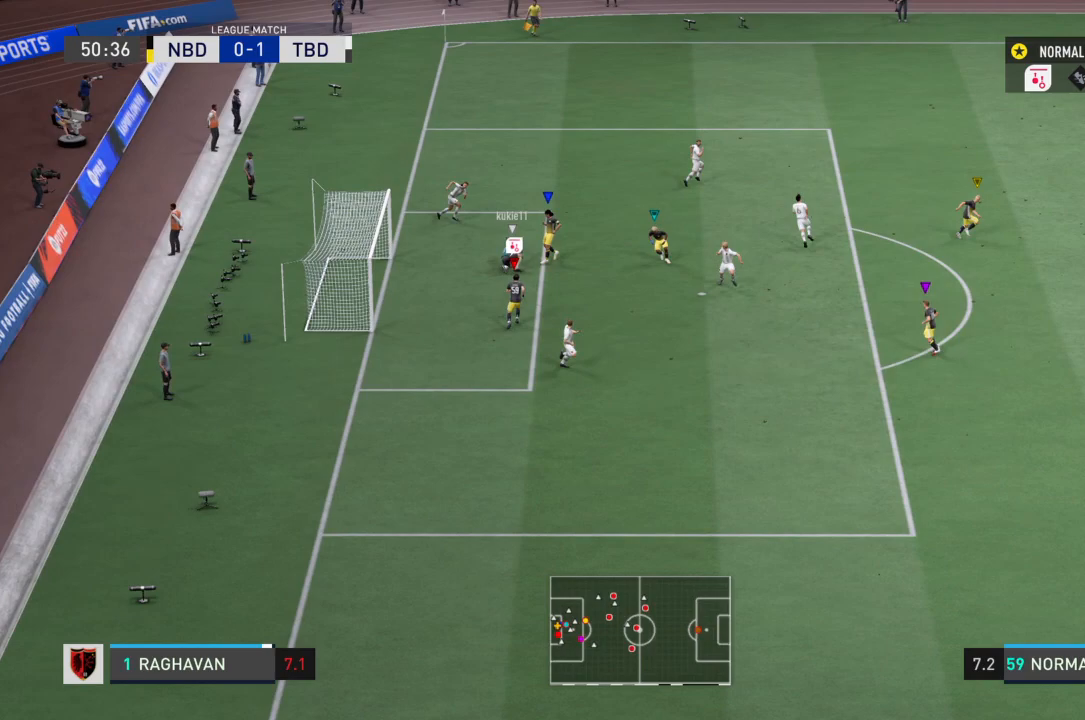
{"buttons": ["R2"], "left_stick": "right", "right_stick": "center", "events": [[66, "left_stick", "up-right"], [167, "left_stick", "right"]]}
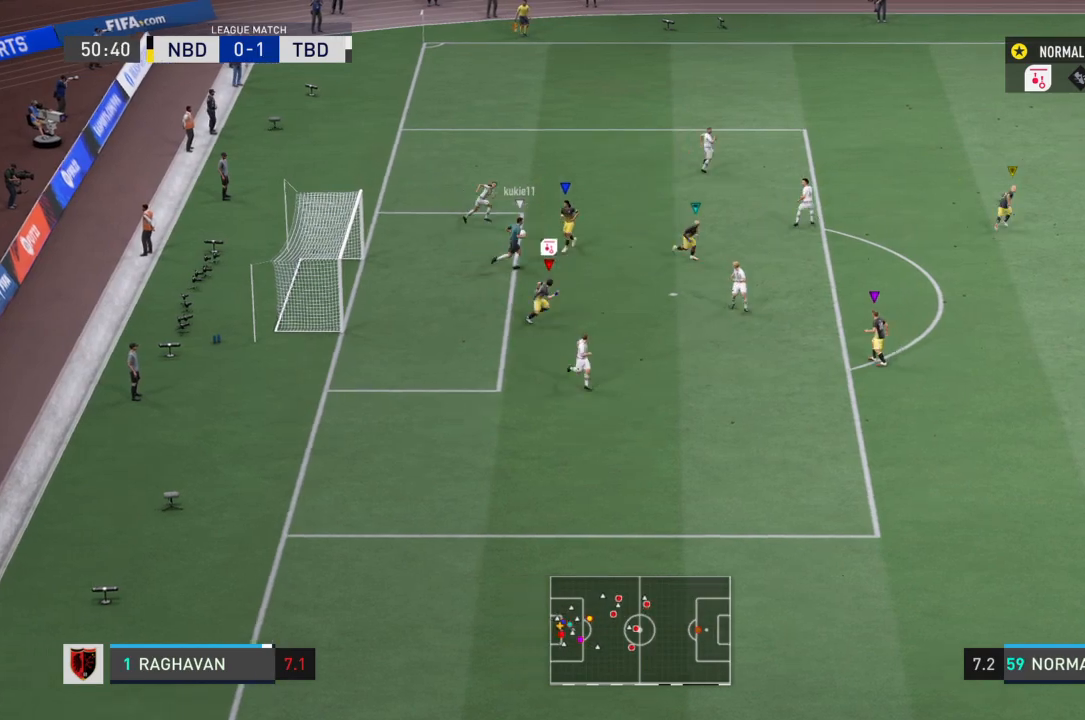
{"buttons": ["R2"], "left_stick": "down-right", "right_stick": "center", "events": [[200, "left_stick", "down-right"]]}
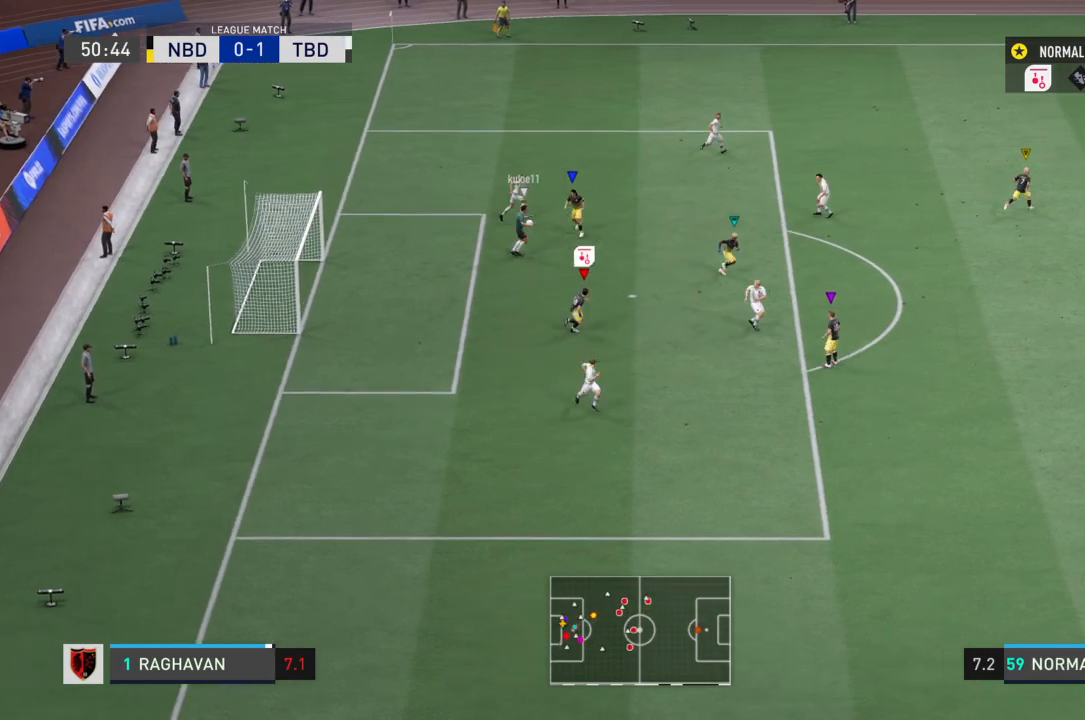
{"buttons": ["R2"], "left_stick": "down-right", "right_stick": "center", "events": []}
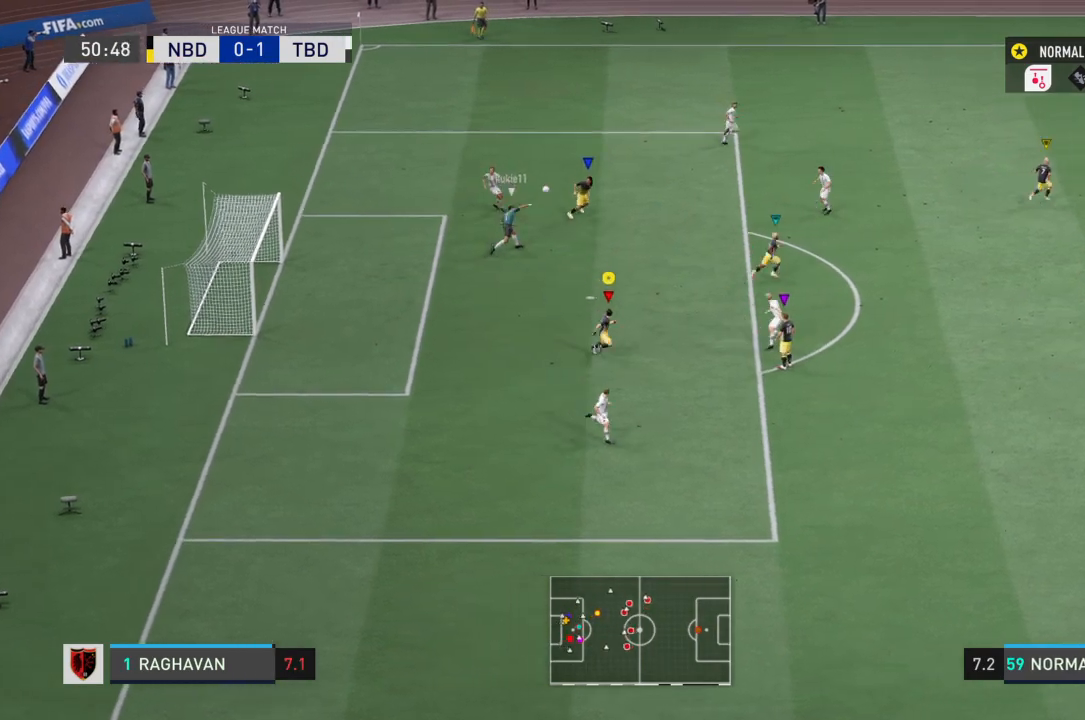
{"buttons": ["R2"], "left_stick": "down-right", "right_stick": "center", "events": []}
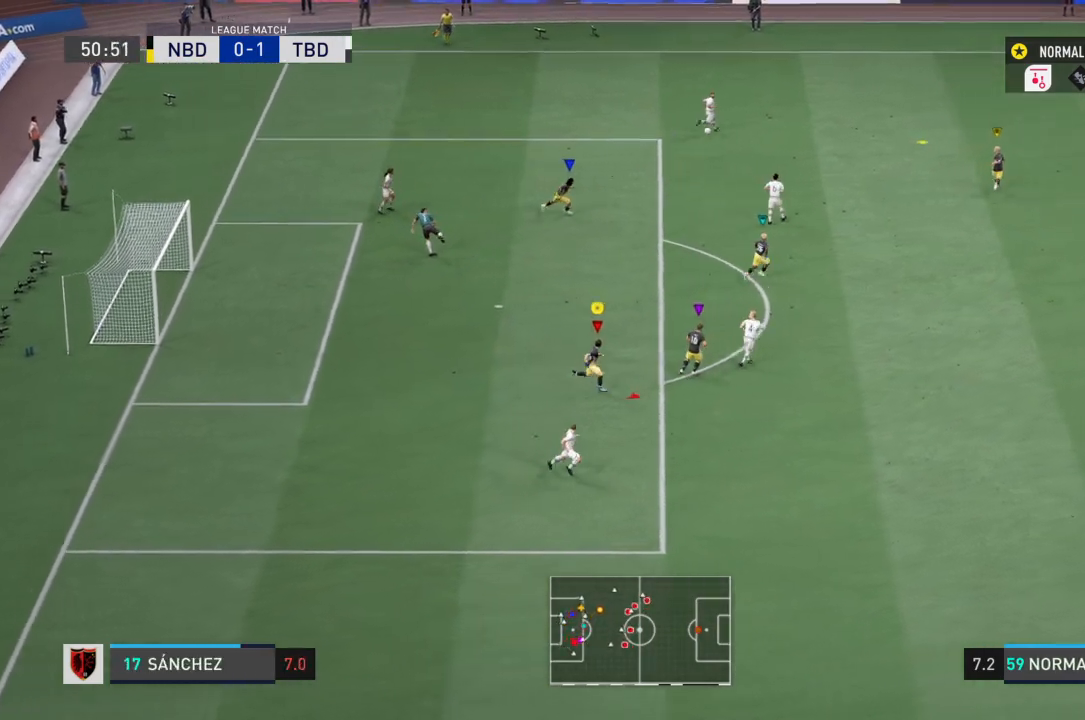
{"buttons": ["R2"], "left_stick": "right", "right_stick": "center", "events": [[33, "left_stick", "right"]]}
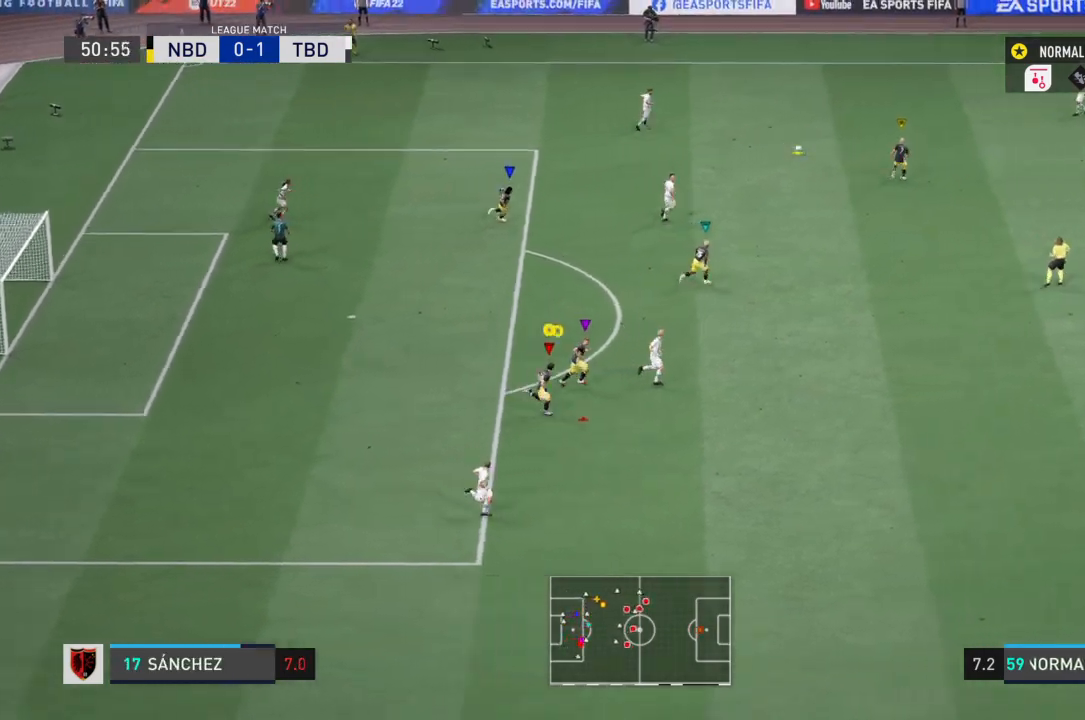
{"buttons": ["R2"], "left_stick": "right", "right_stick": "center", "events": []}
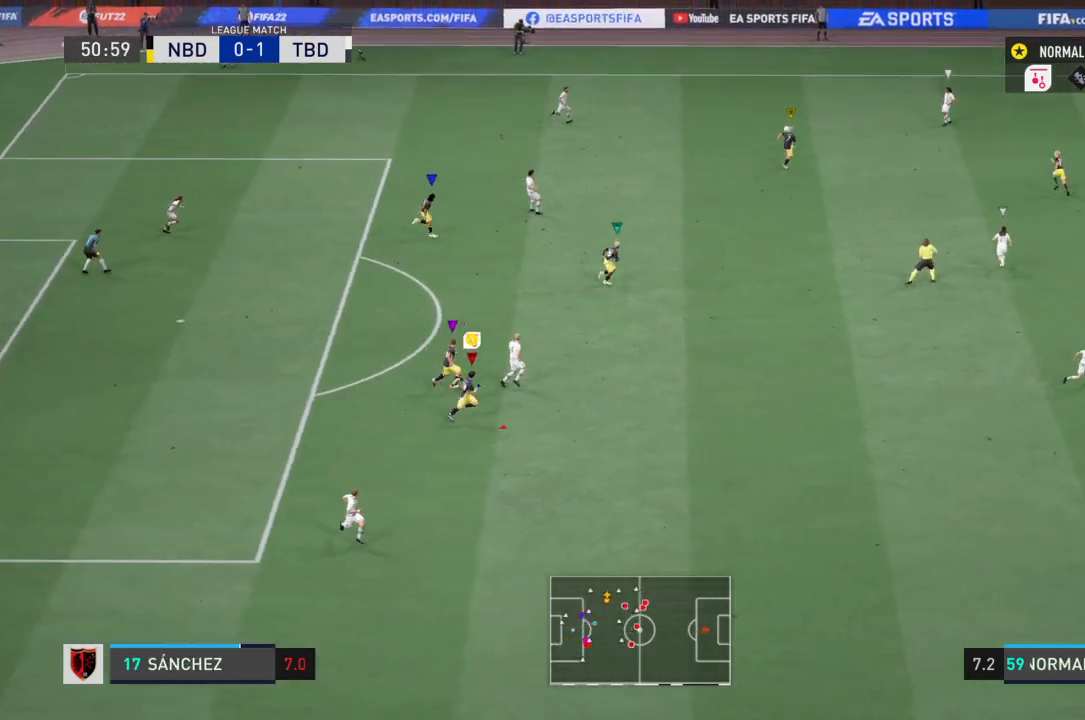
{"buttons": ["R2"], "left_stick": "center", "right_stick": "center", "events": [[433, "left_stick", "center"]]}
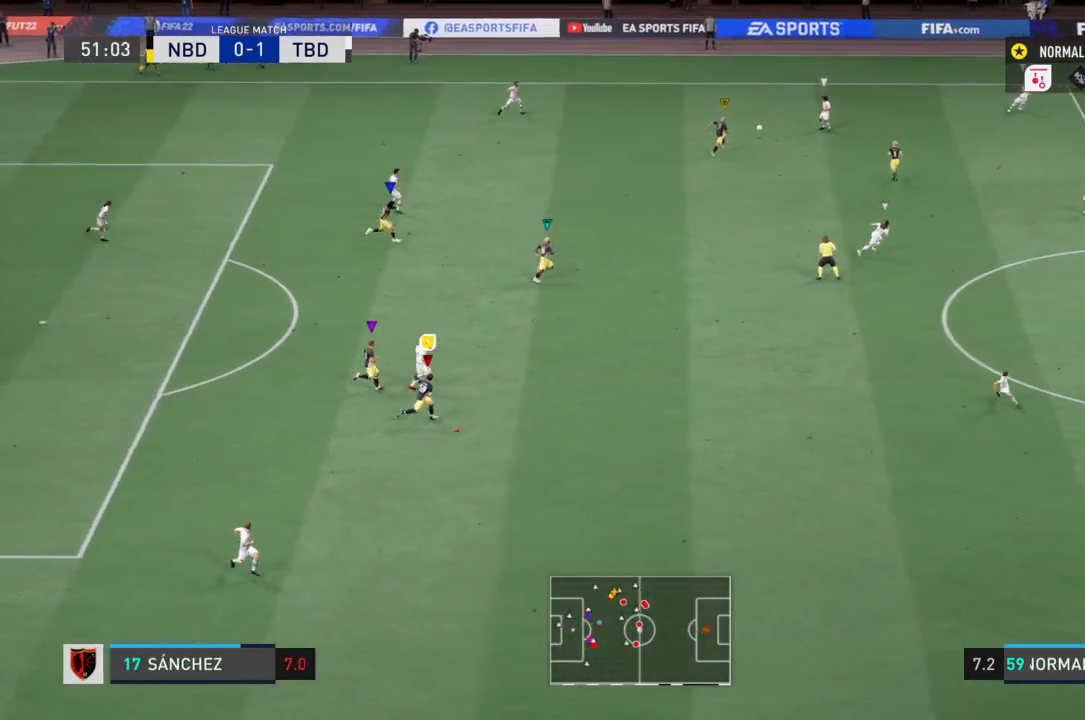
{"buttons": ["R2"], "left_stick": "down-right", "right_stick": "center", "events": [[167, "left_stick", "down-right"]]}
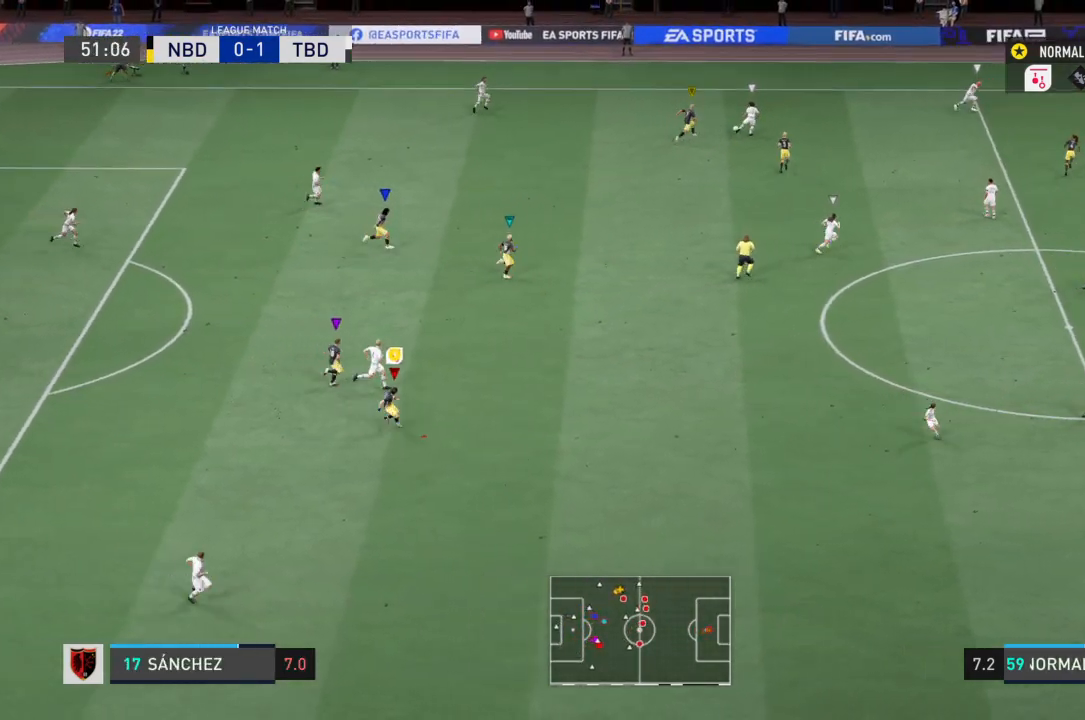
{"buttons": ["R2"], "left_stick": "right", "right_stick": "center", "events": [[167, "R2", "up"], [200, "left_stick", "center"], [400, "R2", "down"], [500, "left_stick", "right"]]}
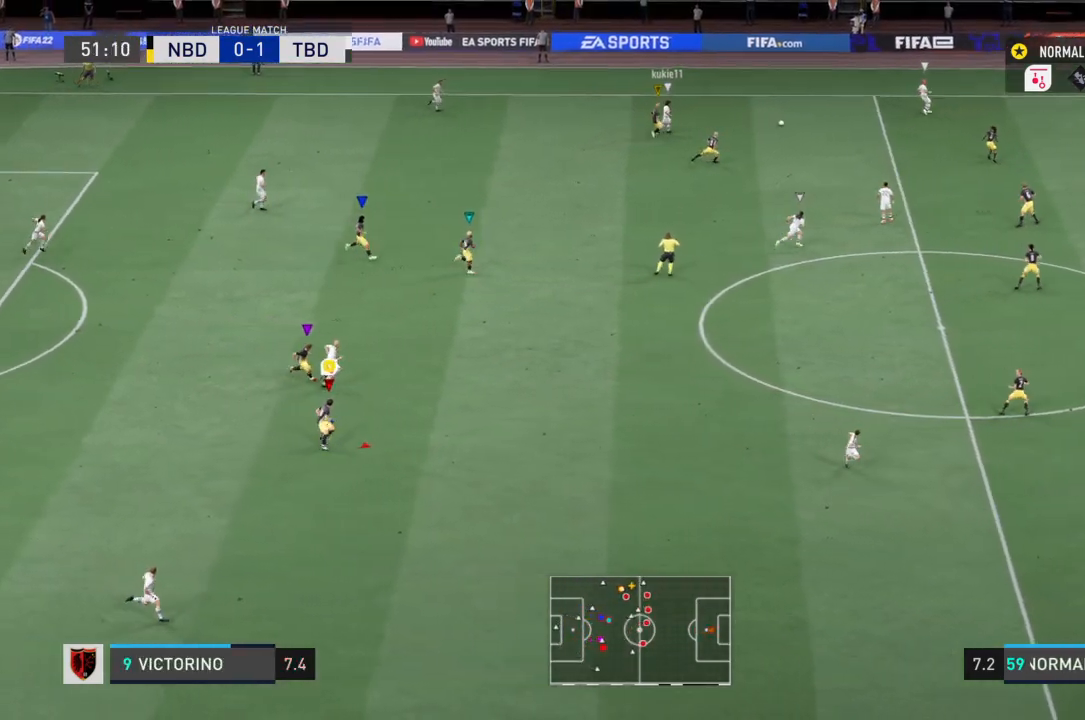
{"buttons": ["R2"], "left_stick": "right", "right_stick": "center", "events": []}
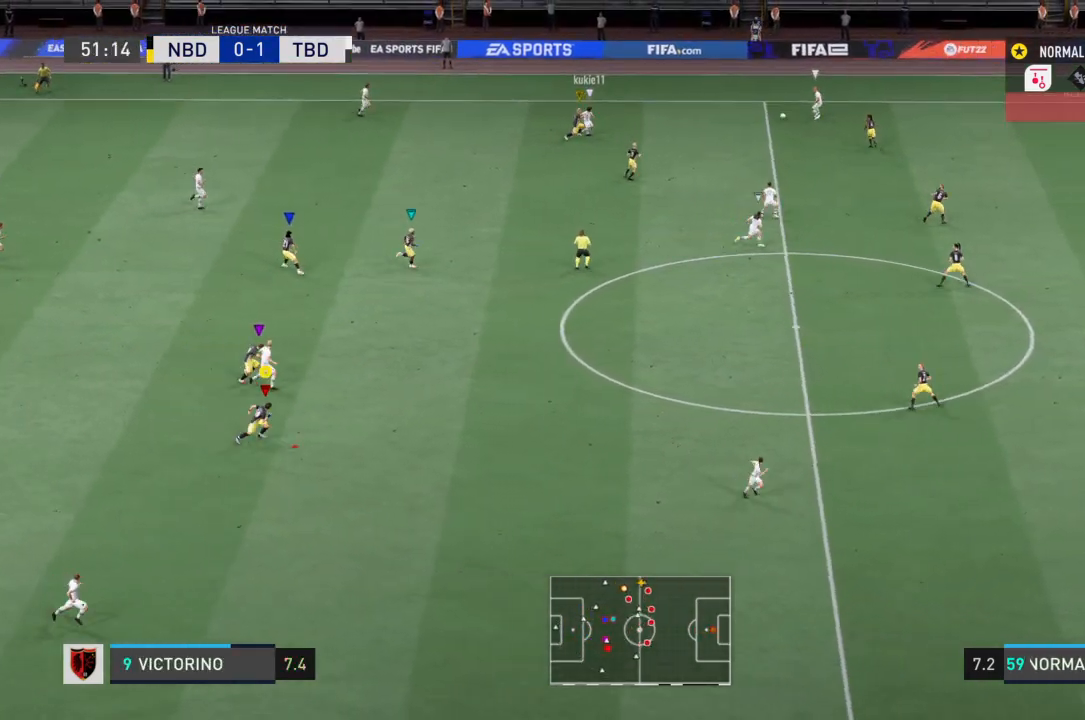
{"buttons": ["R2"], "left_stick": "right", "right_stick": "center", "events": []}
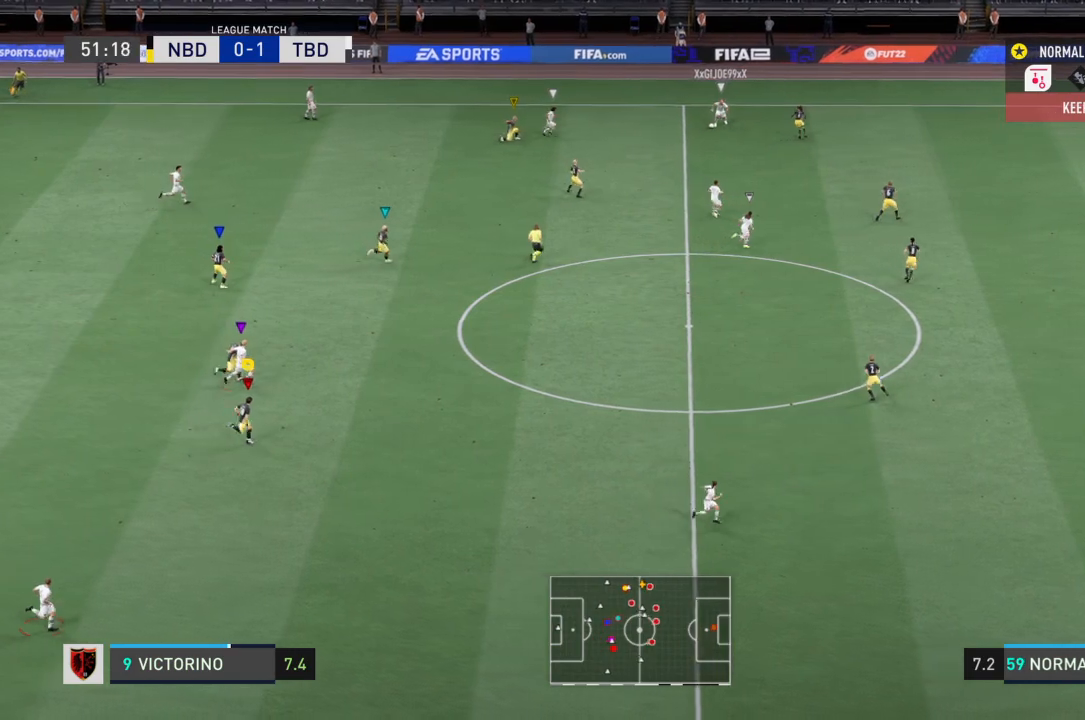
{"buttons": [], "left_stick": "center", "right_stick": "center", "events": [[334, "left_stick", "center"], [467, "R2", "up"]]}
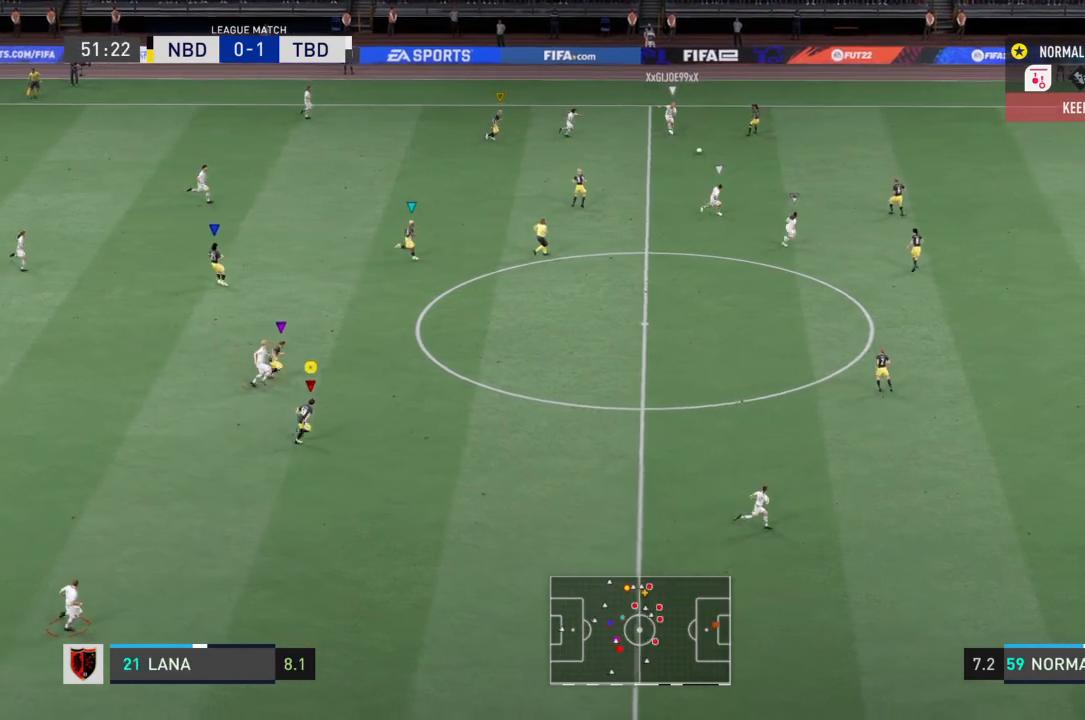
{"buttons": [], "left_stick": "down-right", "right_stick": "center", "events": [[66, "left_stick", "right"], [500, "left_stick", "down-right"]]}
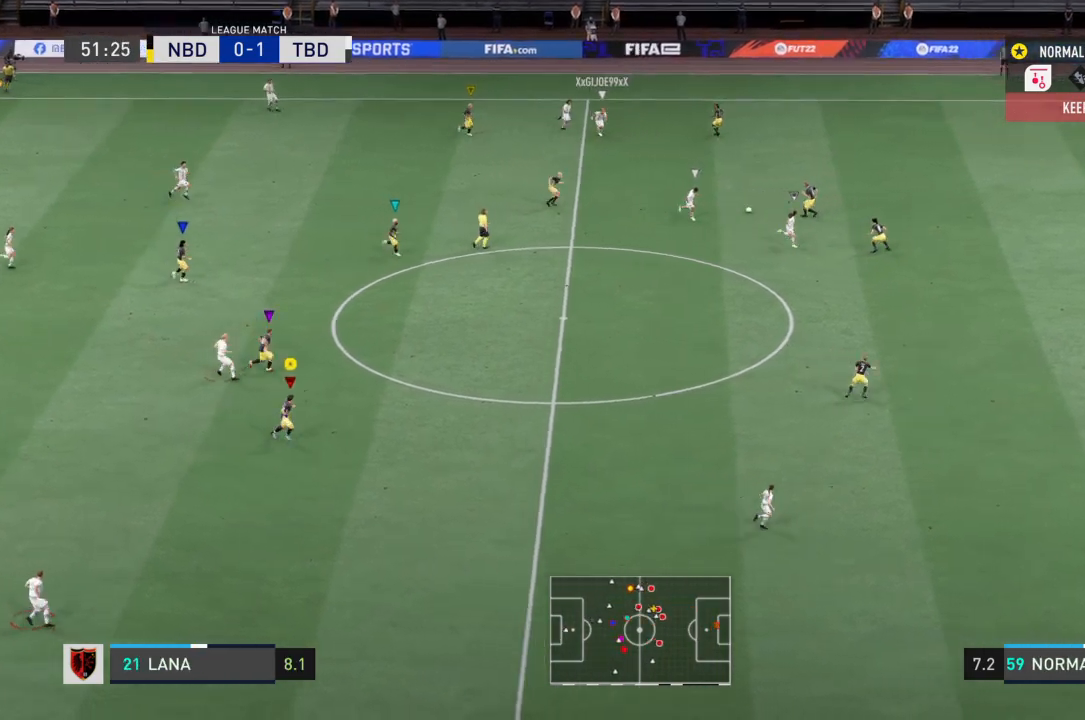
{"buttons": [], "left_stick": "down-left", "right_stick": "center", "events": [[134, "R2", "down"], [300, "left_stick", "down-left"], [367, "R2", "up"]]}
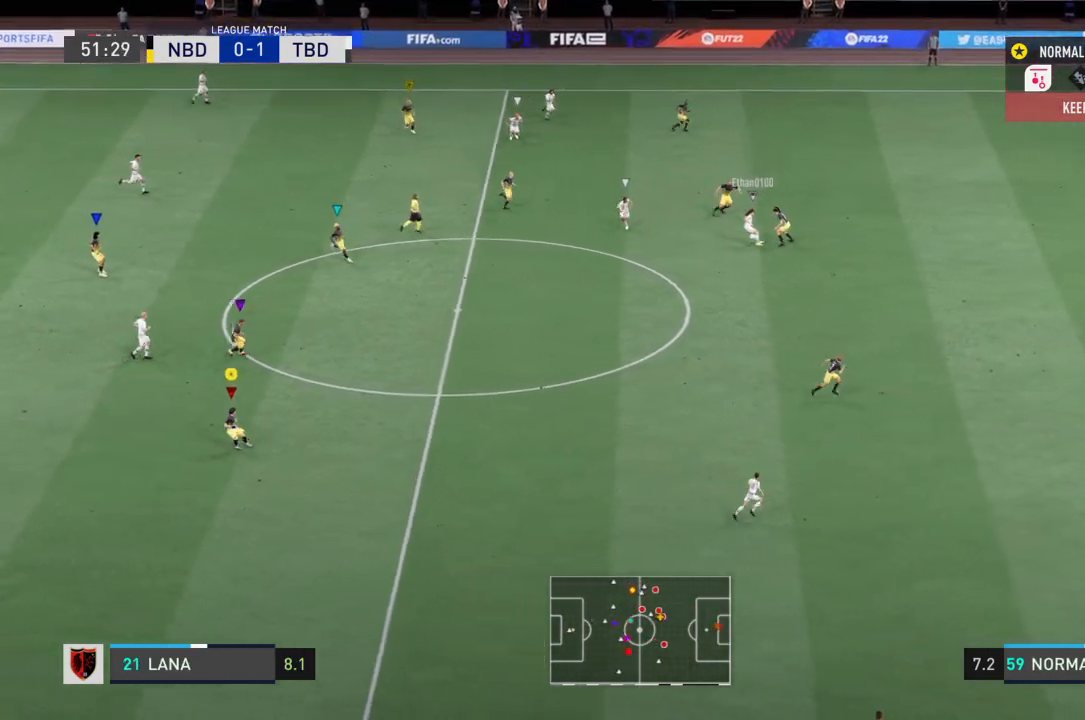
{"buttons": [], "left_stick": "right", "right_stick": "center", "events": [[100, "left_stick", "down-right"], [433, "left_stick", "right"]]}